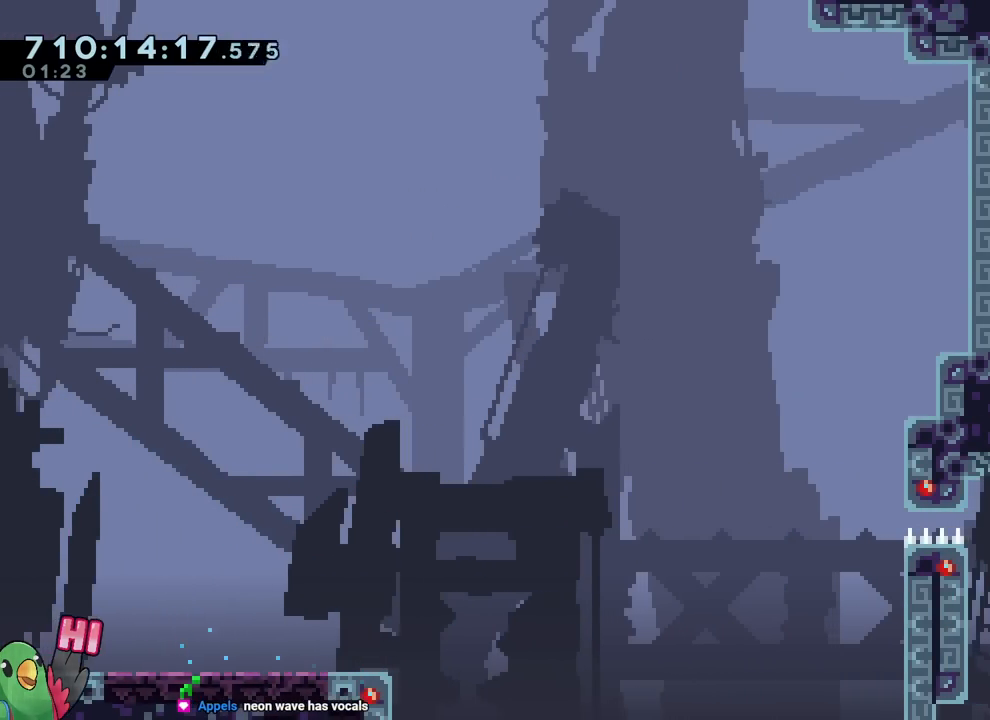
Gameplay with a controller (Nintendo layout); each line is a JSON object with the inputs held at the frame after it. "events" lists button and stick changes between this image and that frame as [ms after this image, input, new state], when the widget could be followed in between. Not read: L1 L3 R1 R3.
{"buttons": [], "left_stick": "center", "right_stick": "center", "events": [[166, "B", "down"], [333, "B", "up"], [350, "left_stick", "up-left"], [500, "left_stick", "center"]]}
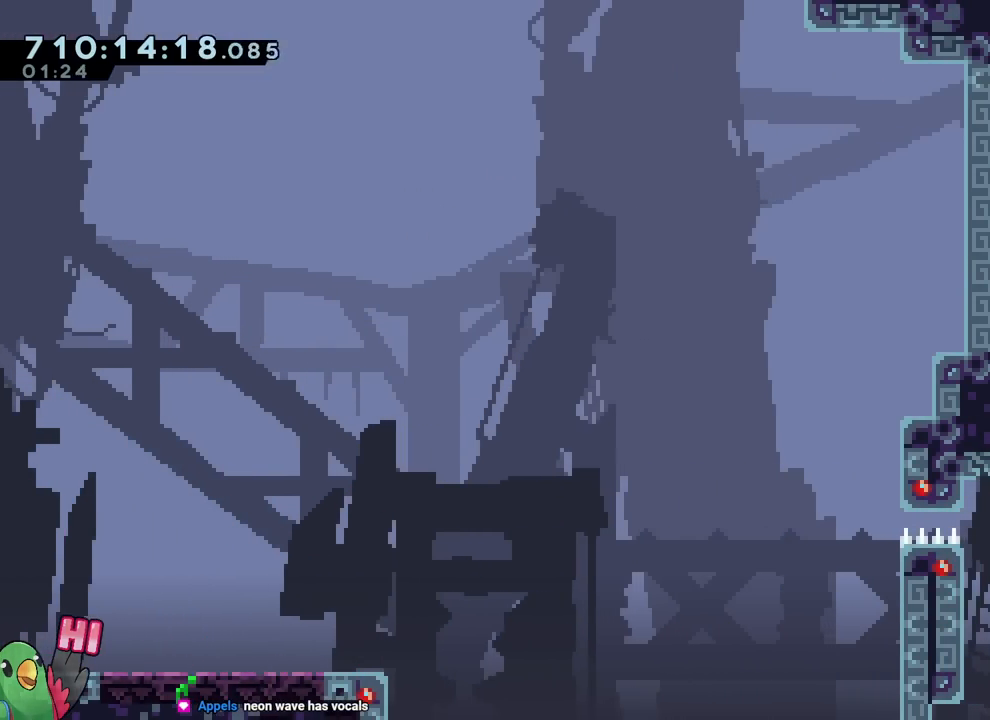
{"buttons": ["B"], "left_stick": "center", "right_stick": "center", "events": [[134, "left_stick", "up"], [184, "Y", "down"], [317, "Y", "up"], [367, "left_stick", "center"], [434, "B", "down"]]}
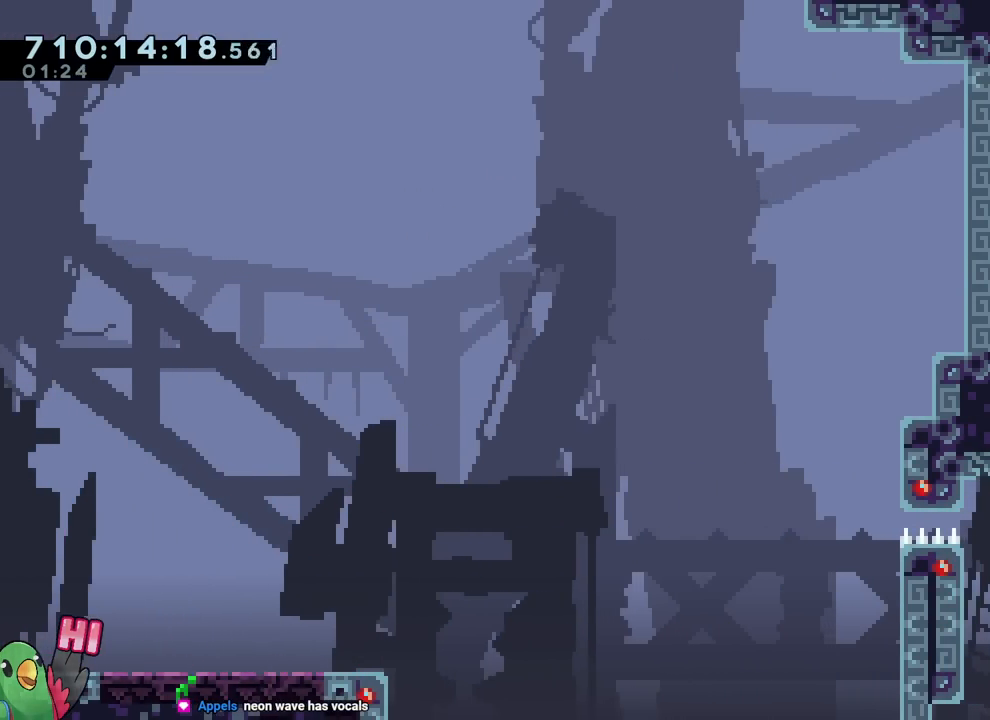
{"buttons": ["B"], "left_stick": "up-left", "right_stick": "center", "events": [[83, "left_stick", "up-left"]]}
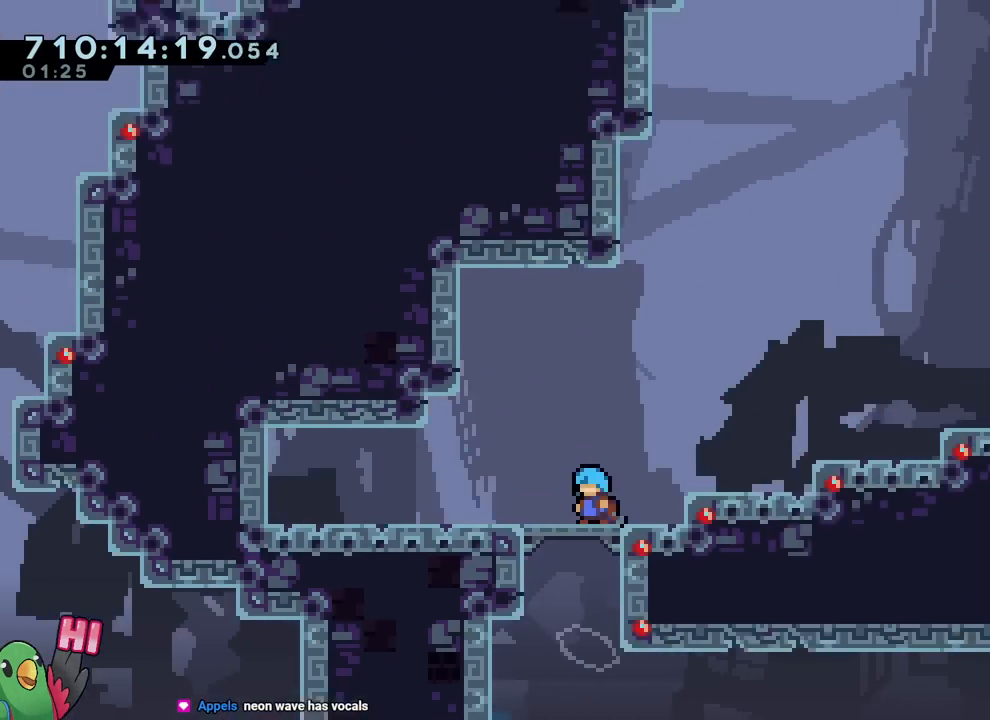
{"buttons": ["B"], "left_stick": "center", "right_stick": "center", "events": [[217, "left_stick", "center"]]}
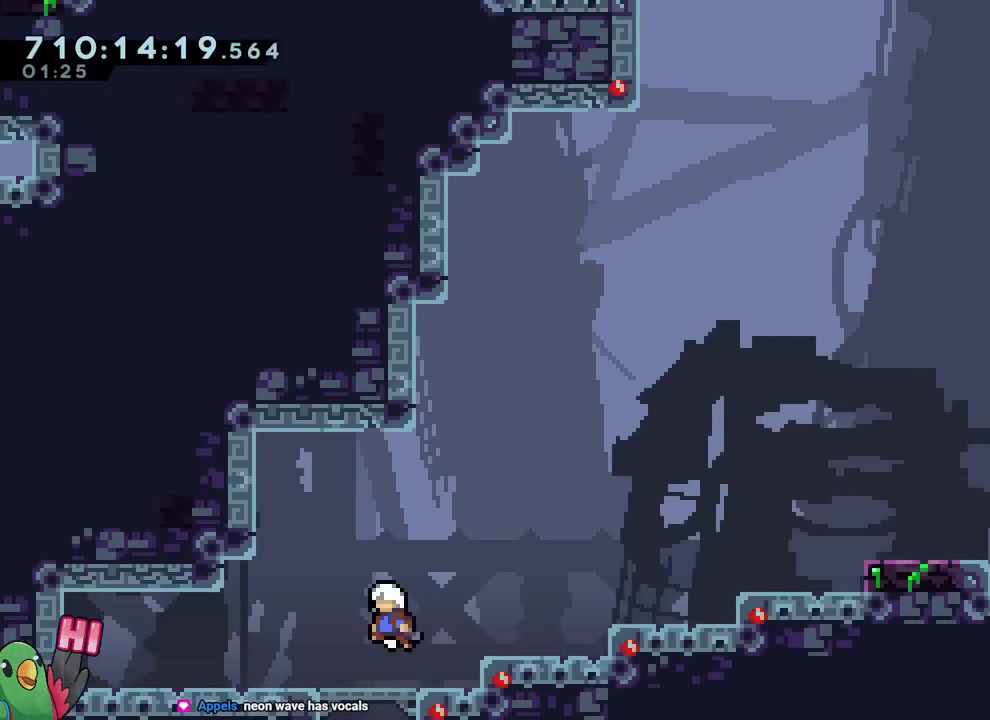
{"buttons": ["B"], "left_stick": "right", "right_stick": "center", "events": [[117, "B", "up"], [267, "left_stick", "left"], [334, "Y", "down"], [384, "left_stick", "down"], [417, "Y", "up"], [484, "B", "down"], [484, "left_stick", "right"]]}
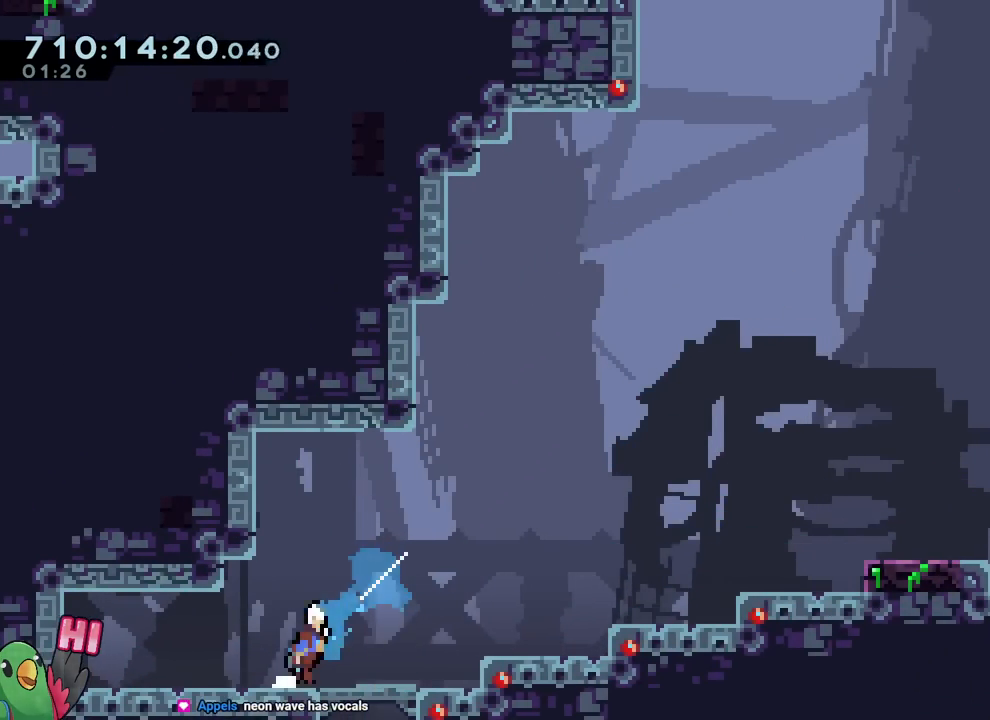
{"buttons": [], "left_stick": "right", "right_stick": "center", "events": [[501, "B", "up"]]}
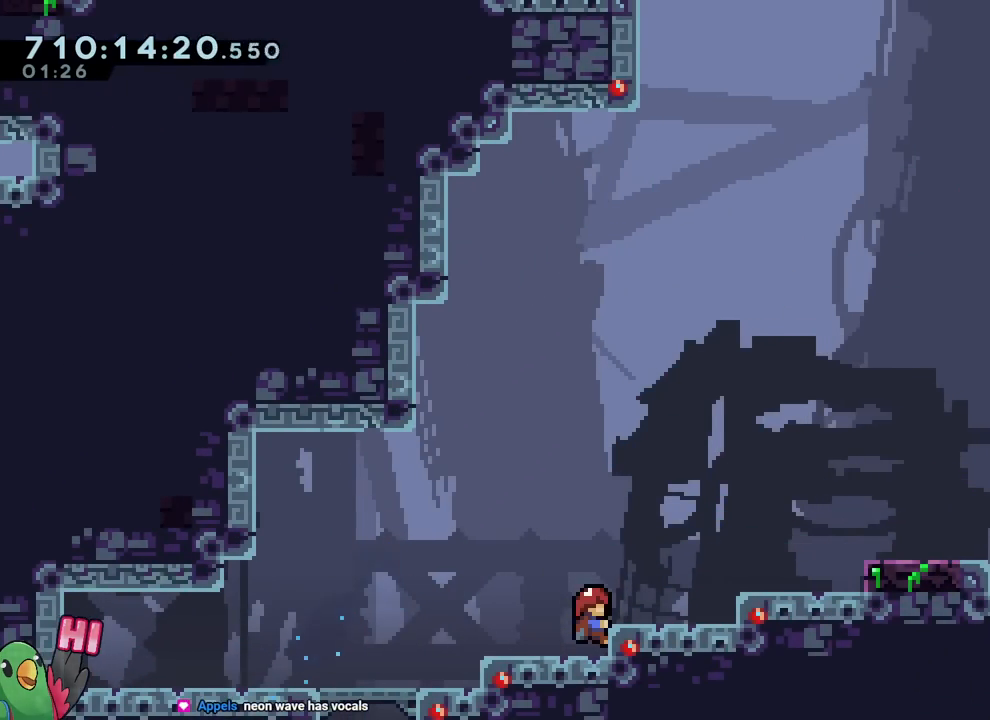
{"buttons": [], "left_stick": "center", "right_stick": "center", "events": [[67, "B", "down"], [83, "left_stick", "center"], [167, "left_stick", "down-right"], [217, "B", "up"], [284, "left_stick", "right"], [400, "left_stick", "center"]]}
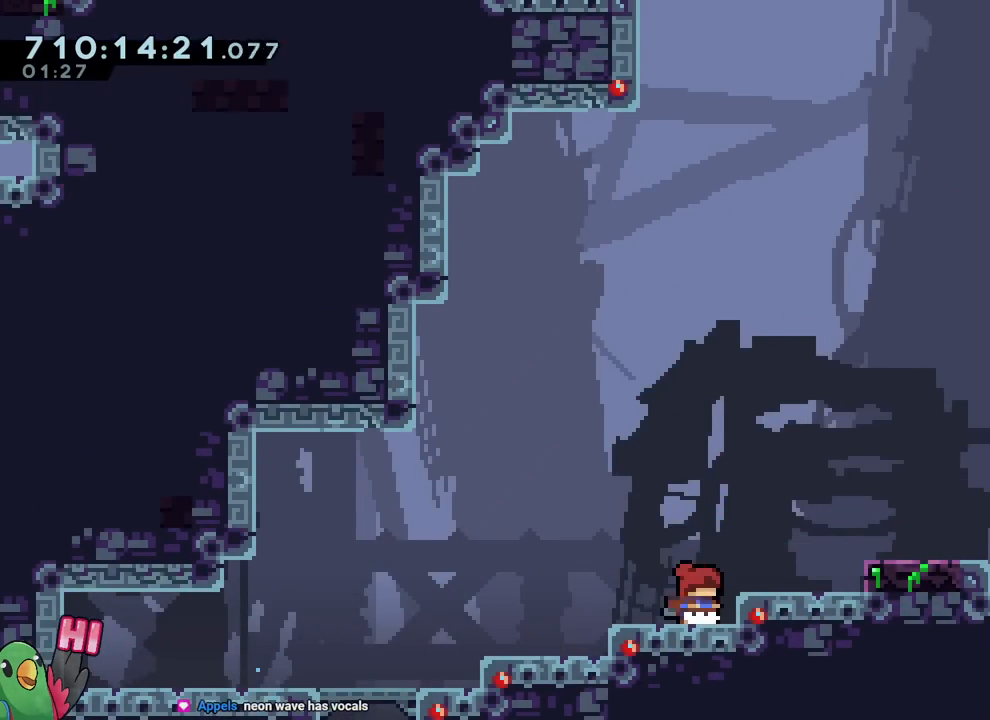
{"buttons": [], "left_stick": "center", "right_stick": "center", "events": []}
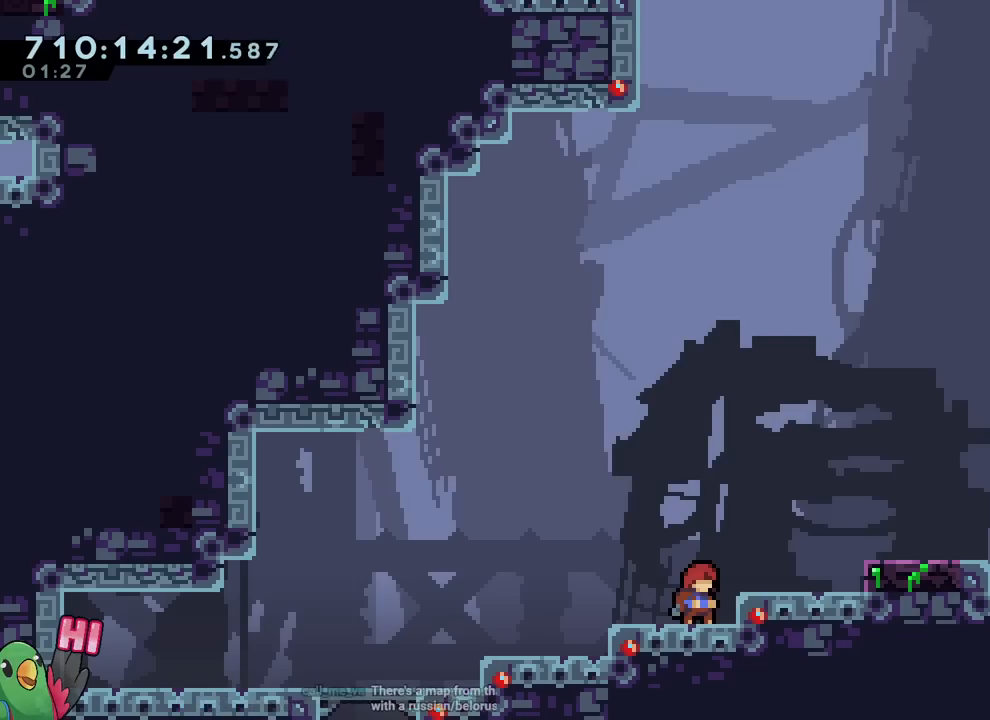
{"buttons": [], "left_stick": "center", "right_stick": "center", "events": []}
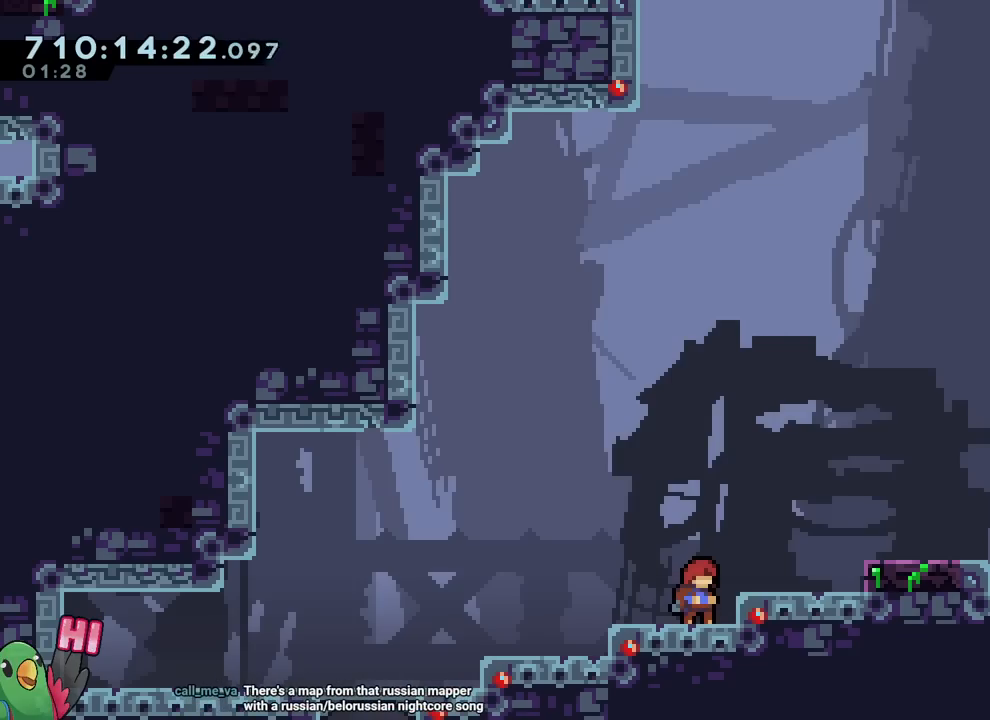
{"buttons": ["B", "Y"], "left_stick": "right", "right_stick": "center", "events": [[217, "B", "down"], [301, "left_stick", "right"], [334, "B", "up"], [367, "Y", "down"], [401, "B", "down"]]}
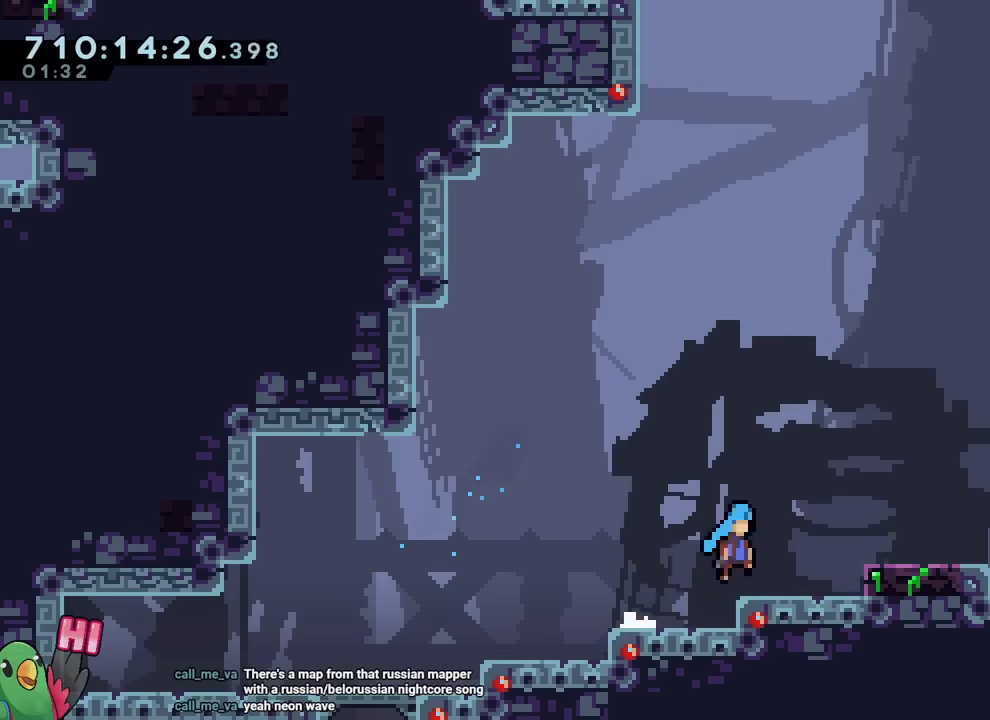
{"buttons": ["B", "Y"], "left_stick": "up-right", "right_stick": "center", "events": [[83, "Y", "up"], [100, "B", "up"], [317, "B", "down"], [334, "left_stick", "up-right"], [500, "Y", "down"]]}
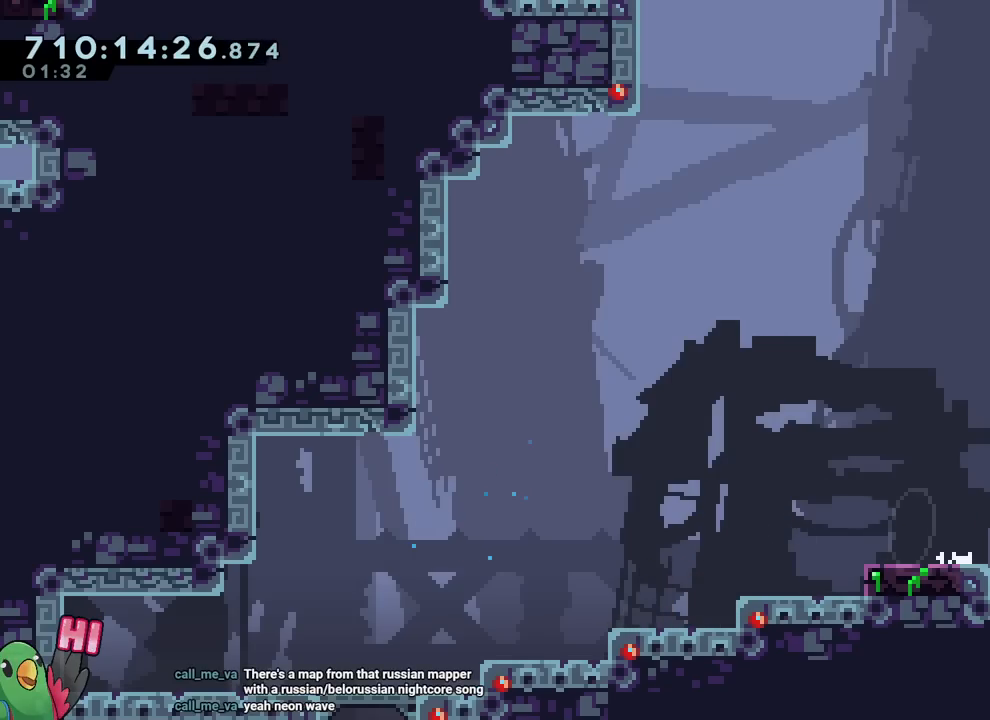
{"buttons": ["L2"], "left_stick": "center", "right_stick": "center", "events": [[134, "left_stick", "right"], [151, "Y", "up"], [184, "B", "up"], [184, "L2", "down"], [317, "left_stick", "center"]]}
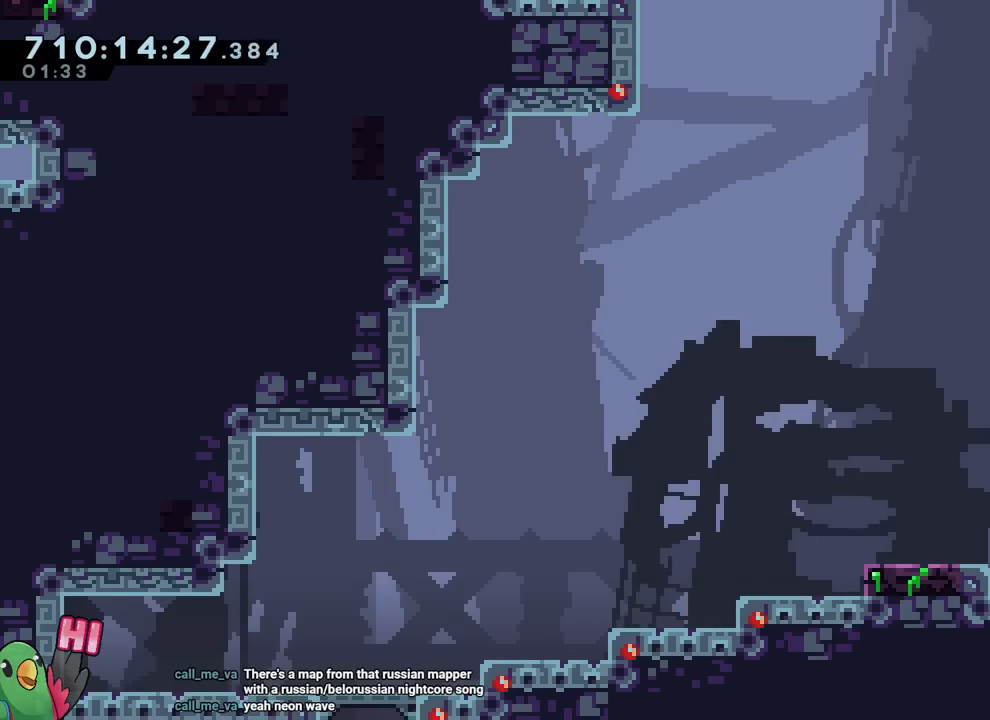
{"buttons": ["B", "Y", "L2"], "left_stick": "down-left", "right_stick": "center", "events": [[83, "left_stick", "right"], [133, "Y", "down"], [250, "Y", "up"], [267, "left_stick", "down"], [317, "B", "down"], [317, "left_stick", "down-left"], [384, "Y", "down"]]}
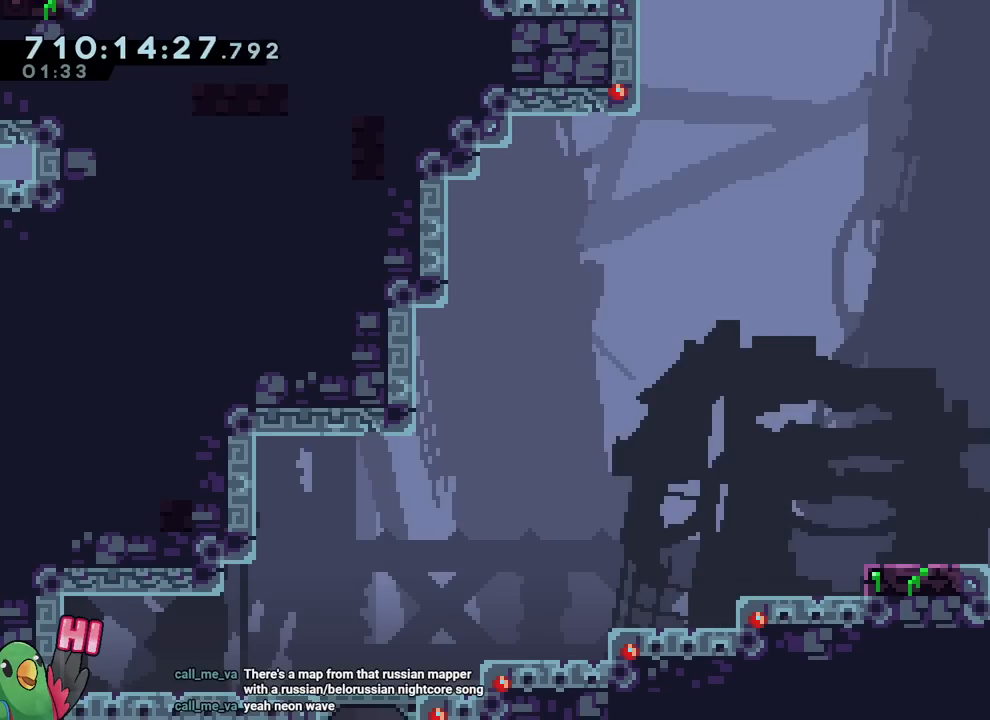
{"buttons": ["B"], "left_stick": "left", "right_stick": "center", "events": [[17, "Y", "up"], [34, "B", "up"], [151, "L2", "up"], [151, "left_stick", "left"], [217, "B", "down"]]}
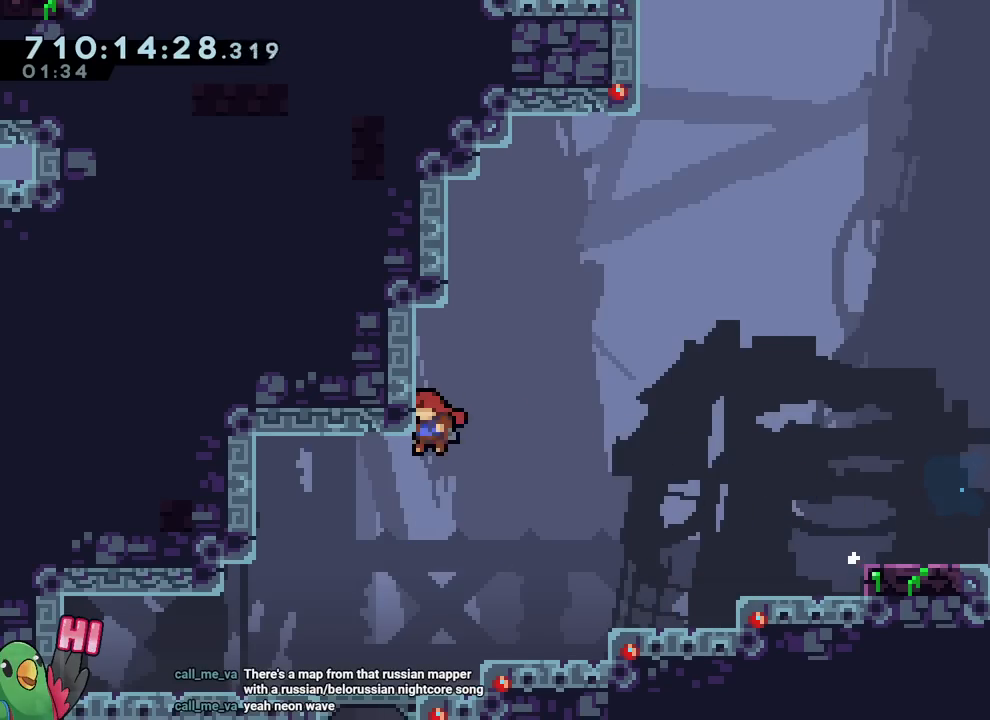
{"buttons": ["B"], "left_stick": "up-left", "right_stick": "center"}
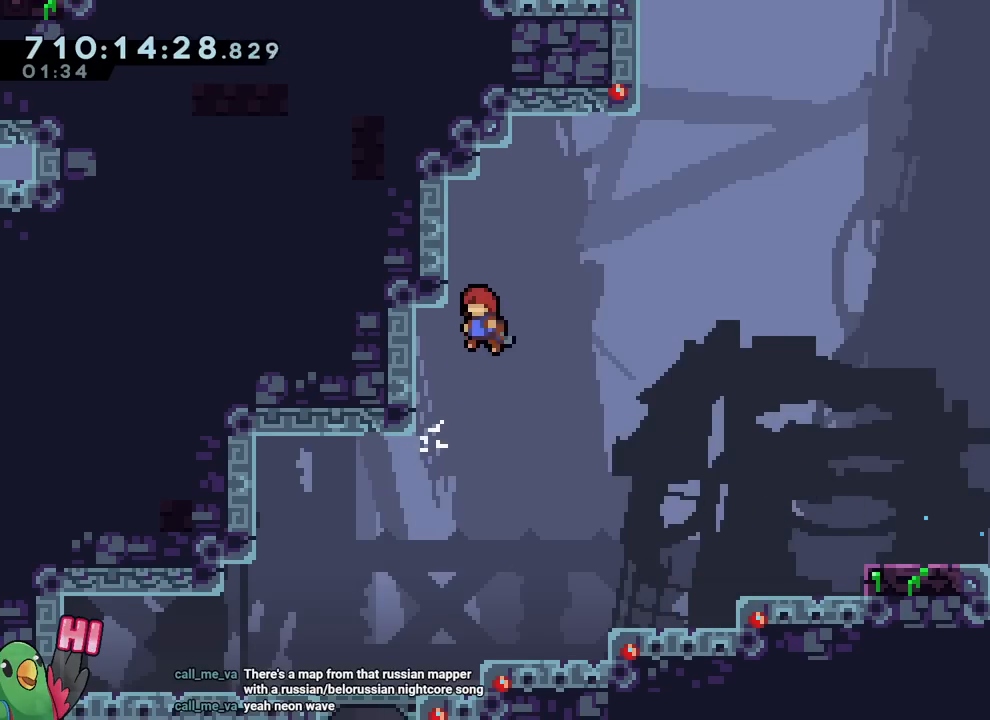
{"buttons": [], "left_stick": "up-left", "right_stick": "center", "events": [[84, "left_stick", "left"], [101, "B", "up"], [201, "left_stick", "center"], [234, "B", "down"], [384, "left_stick", "up-left"], [468, "B", "up"]]}
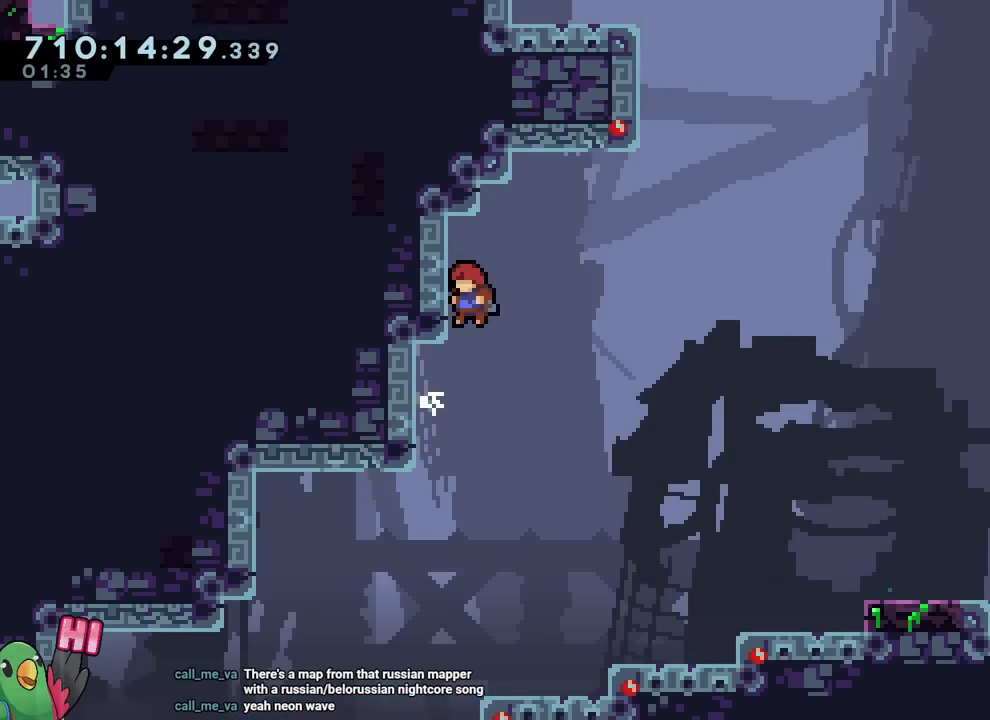
{"buttons": ["B"], "left_stick": "right", "right_stick": "center", "events": [[67, "left_stick", "center"], [117, "B", "down"], [133, "left_stick", "right"]]}
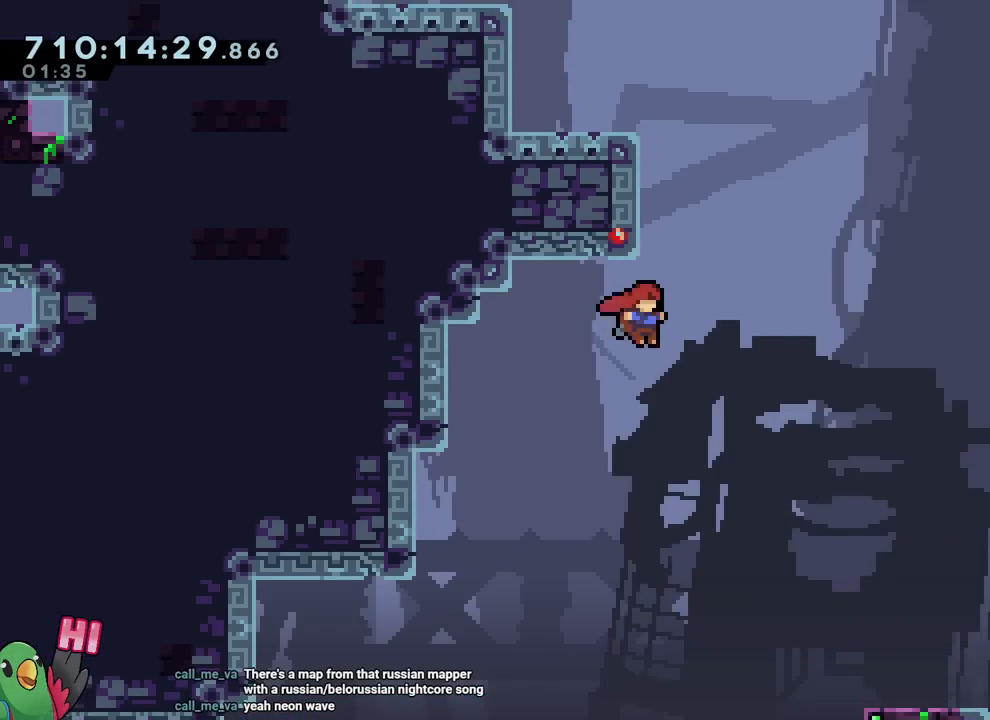
{"buttons": ["B"], "left_stick": "left", "right_stick": "center", "events": [[67, "Y", "down"], [101, "left_stick", "up"], [217, "Y", "up"], [234, "B", "up"], [251, "left_stick", "center"], [301, "B", "down"], [501, "left_stick", "left"]]}
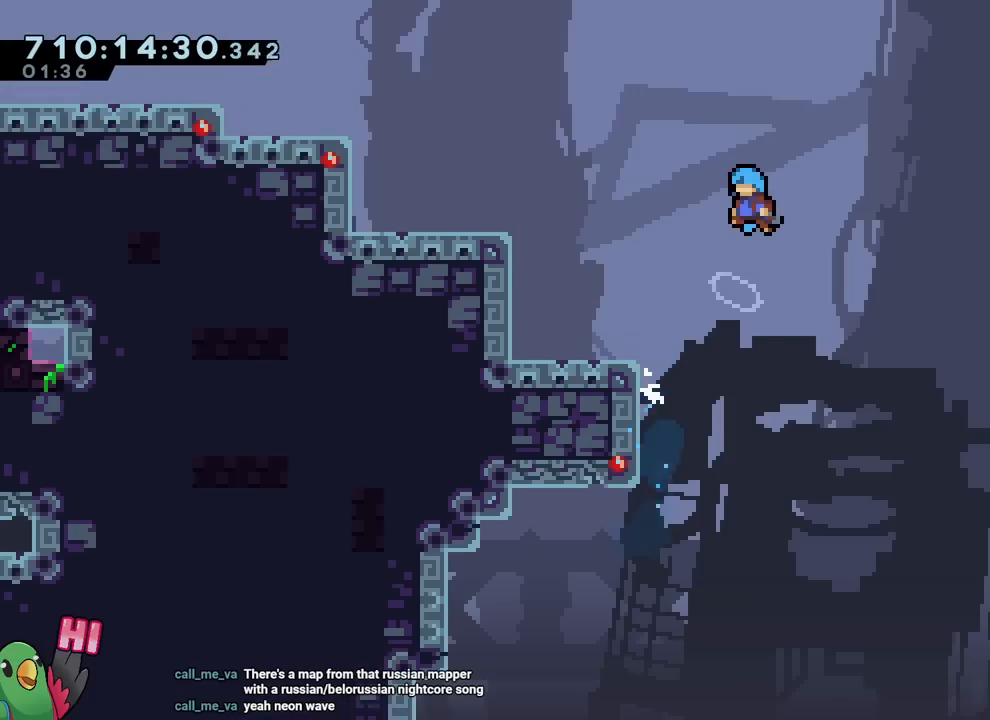
{"buttons": [], "left_stick": "center", "right_stick": "center", "events": [[150, "B", "up"], [400, "left_stick", "center"]]}
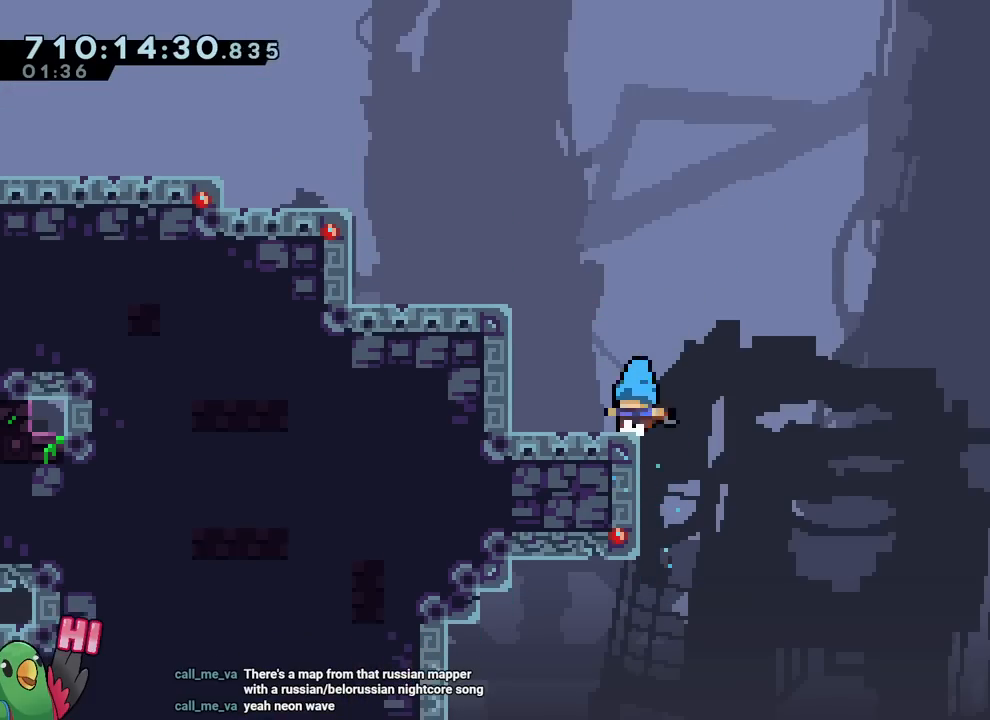
{"buttons": ["B"], "left_stick": "left", "right_stick": "center", "events": [[50, "B", "down"], [84, "left_stick", "up-left"], [134, "Y", "down"], [217, "B", "up"], [217, "Y", "up"], [301, "B", "down"], [418, "left_stick", "left"]]}
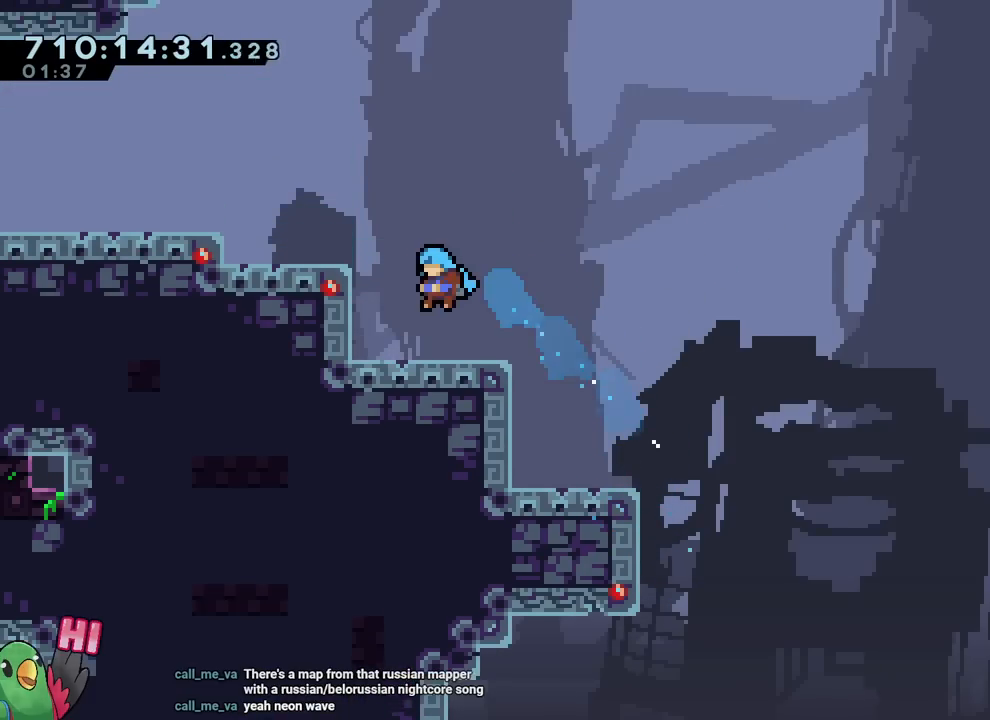
{"buttons": [], "left_stick": "center", "right_stick": "center", "events": [[17, "B", "up"], [217, "left_stick", "center"], [300, "B", "down"], [400, "B", "up"]]}
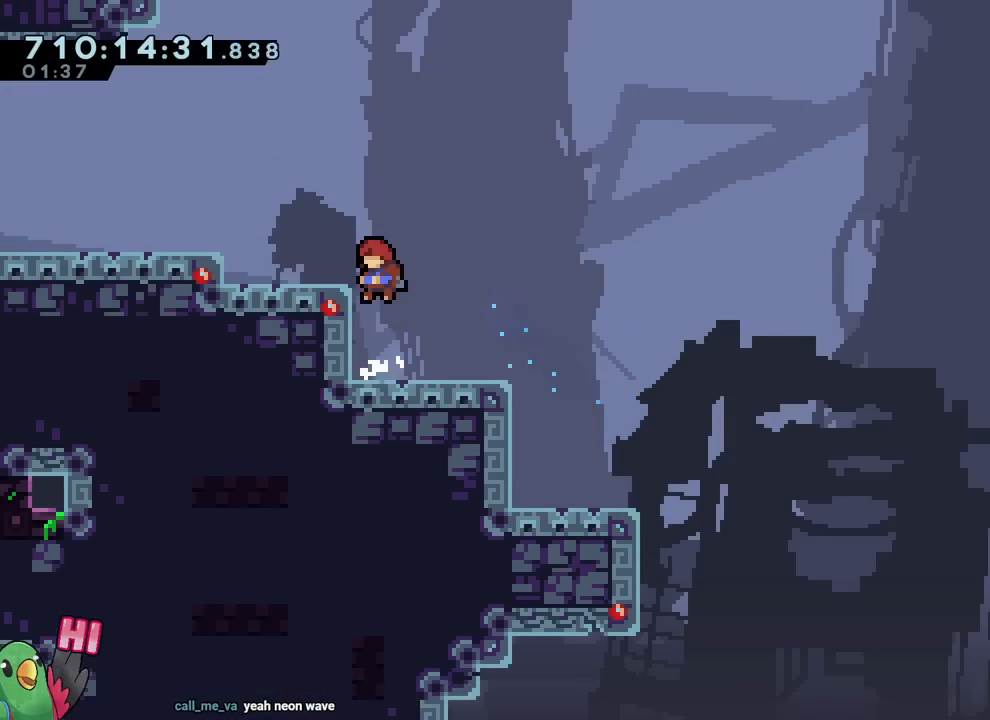
{"buttons": [], "left_stick": "center", "right_stick": "center", "events": []}
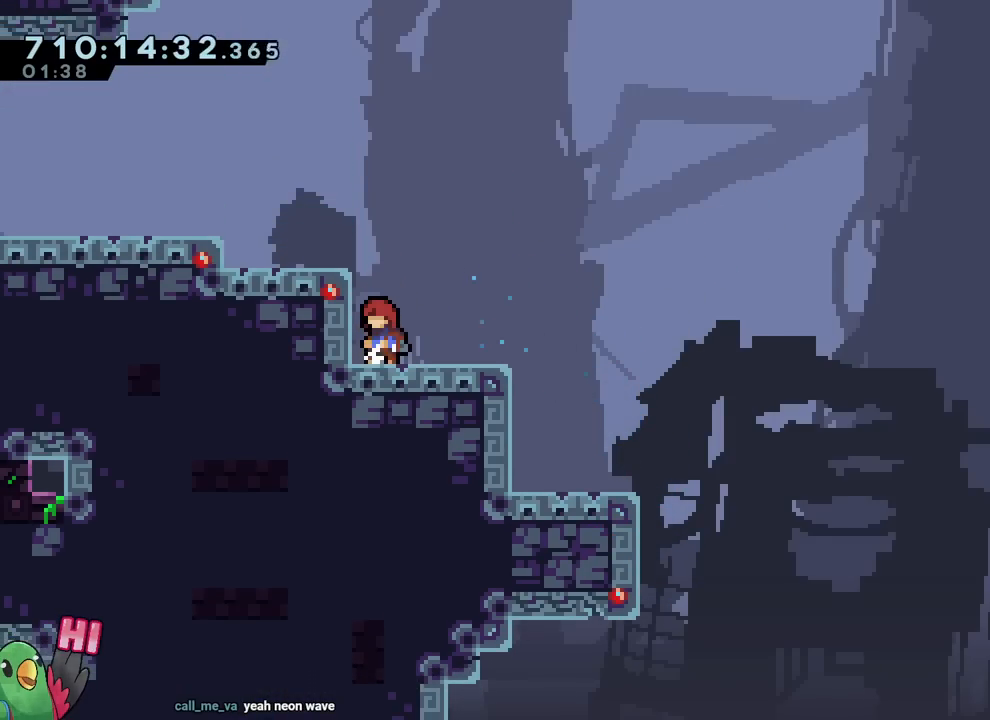
{"buttons": [], "left_stick": "center", "right_stick": "center", "events": []}
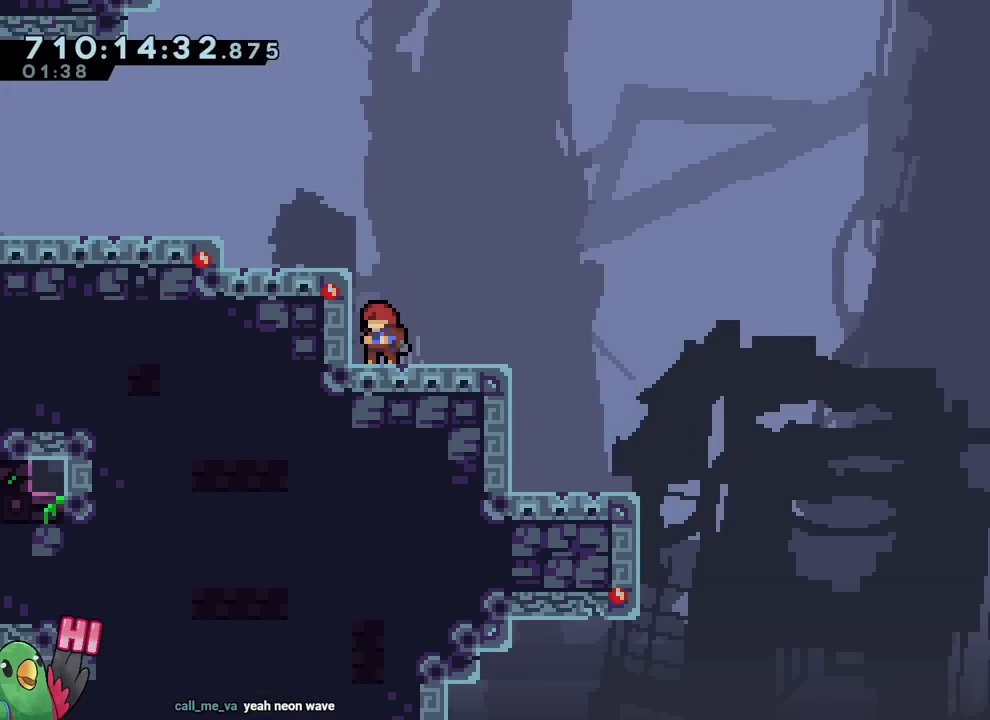
{"buttons": ["B", "Y"], "left_stick": "left", "right_stick": "center", "events": [[51, "B", "down"], [217, "left_stick", "up-left"], [451, "left_stick", "left"], [468, "Y", "down"]]}